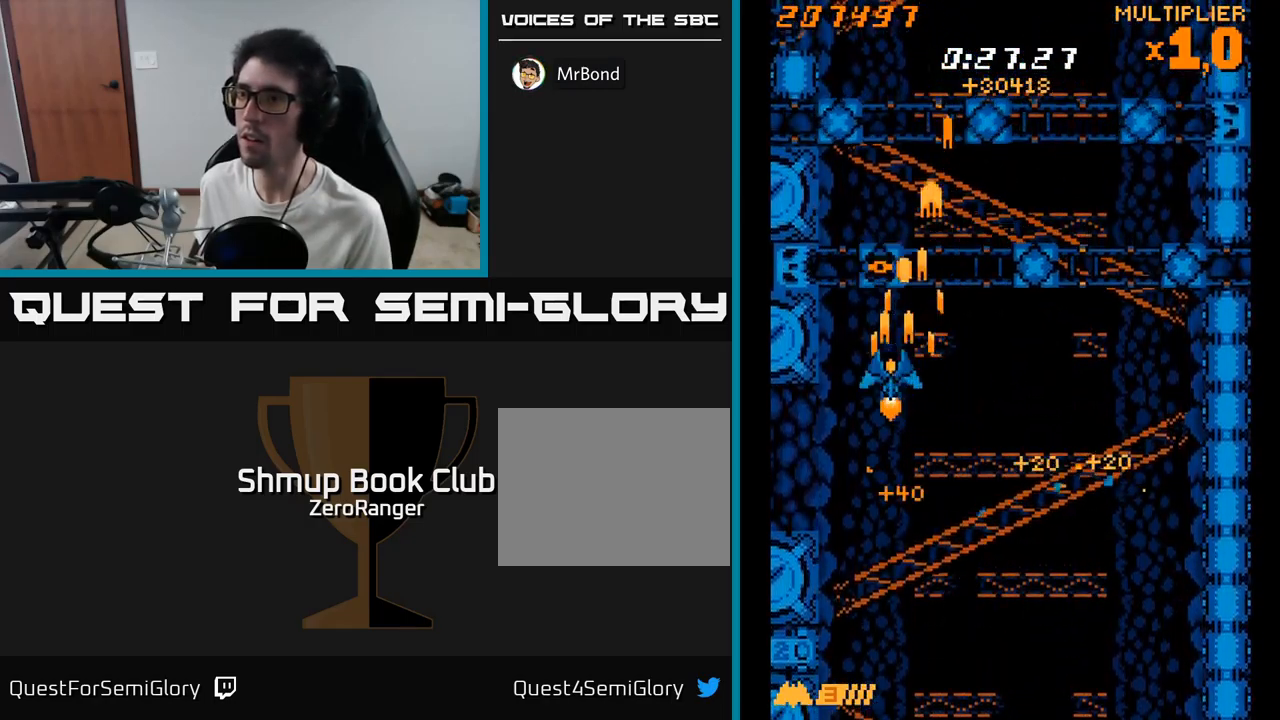
Gameplay with a controller (Xbox layout); each line is a JSON object with the inputs held at the frame after it. "events" lists button and stick changes between this image and that frame as [ms after this image, input, new state], when the widget could be followed in between. Not read: left_stick.
{"buttons": ["A", "DPAD_RIGHT"], "right_stick": "center", "events": [[50, "DPAD_LEFT", "up"], [134, "DPAD_RIGHT", "down"], [450, "DPAD_UP", "up"]]}
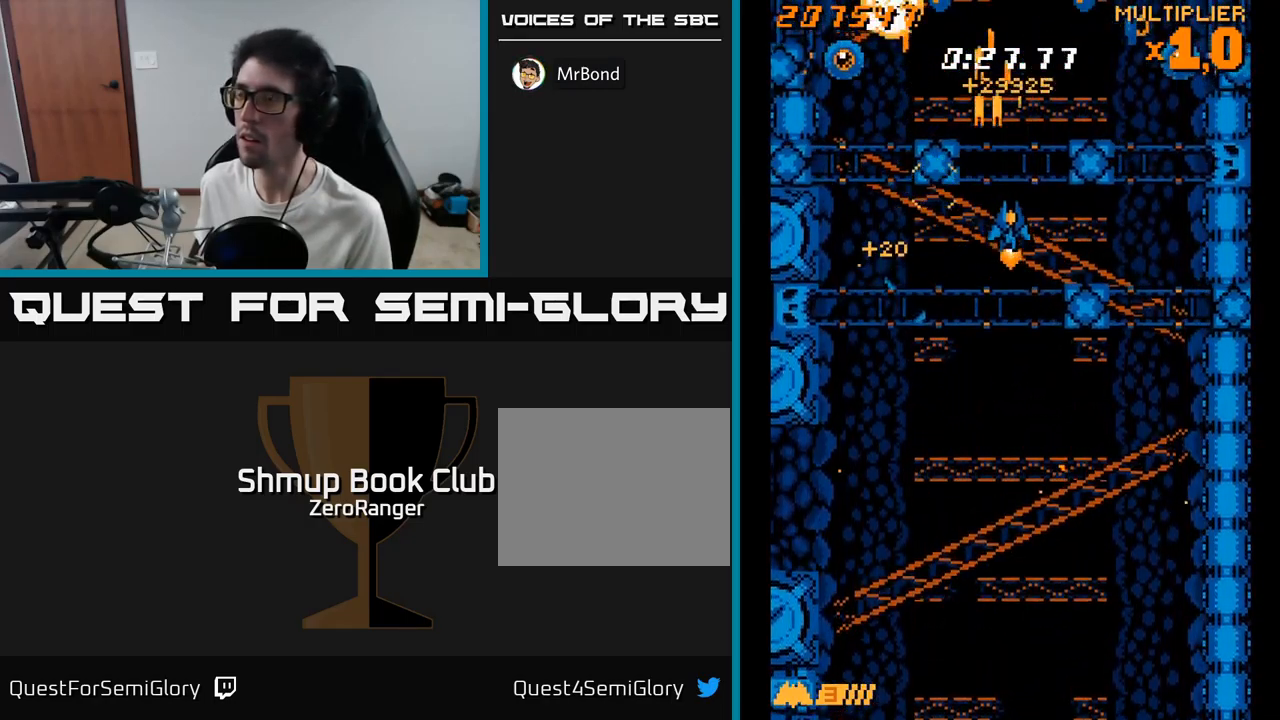
{"buttons": ["A", "DPAD_DOWN"], "right_stick": "center", "events": [[484, "DPAD_DOWN", "down"], [500, "DPAD_RIGHT", "up"]]}
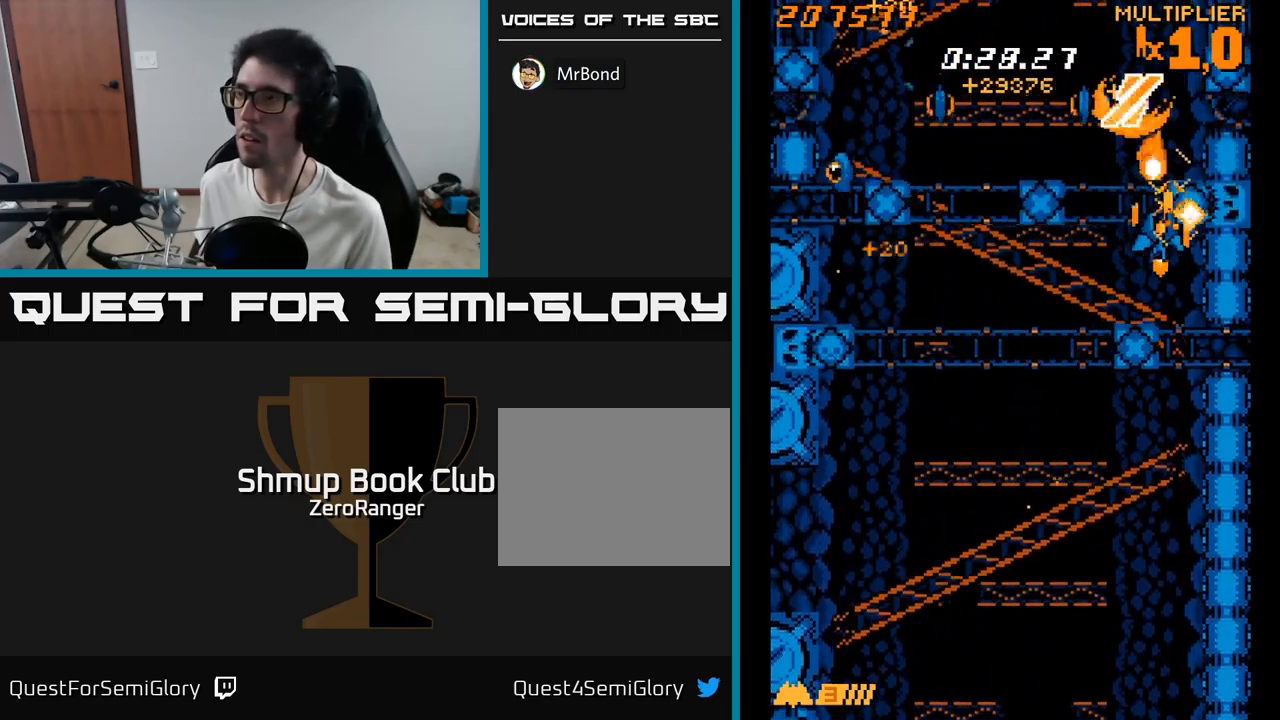
{"buttons": ["A", "DPAD_LEFT"], "right_stick": "center", "events": [[134, "DPAD_RIGHT", "down"], [167, "DPAD_RIGHT", "up"], [200, "DPAD_LEFT", "down"], [367, "DPAD_LEFT", "up"], [417, "DPAD_DOWN", "up"], [500, "DPAD_LEFT", "down"]]}
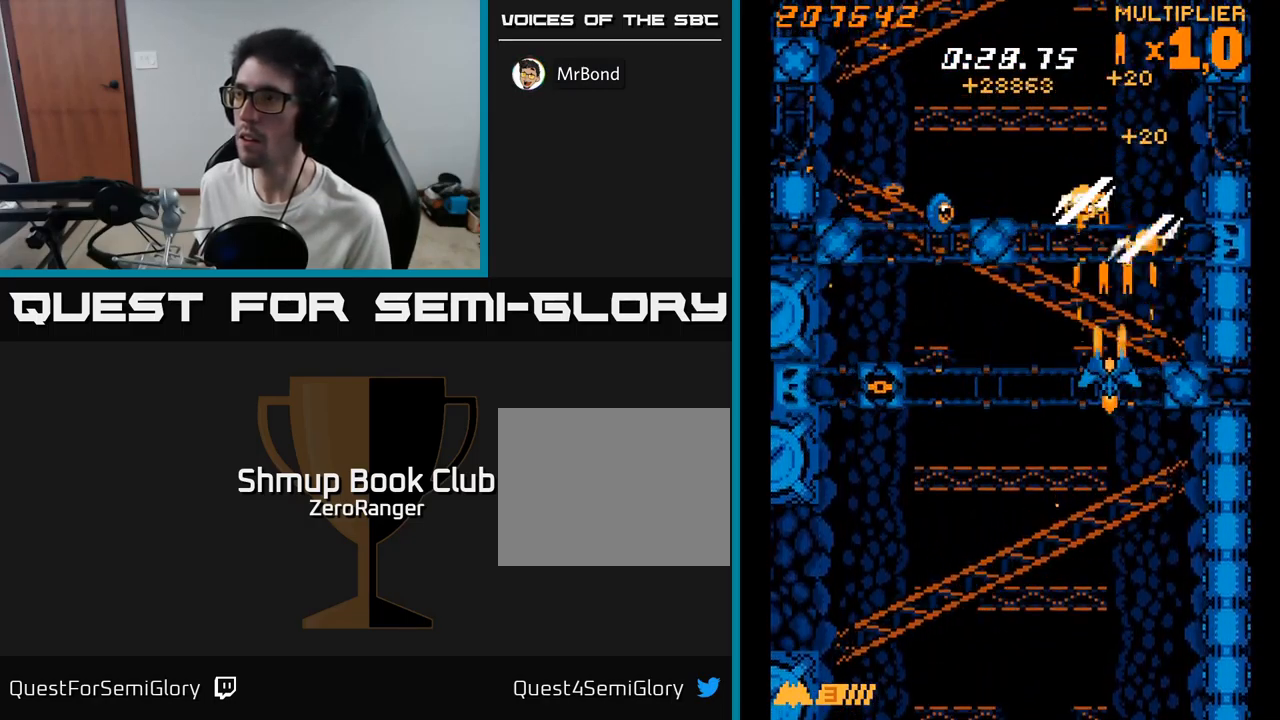
{"buttons": ["X", "DPAD_DOWN", "DPAD_LEFT"], "right_stick": "center", "events": [[250, "DPAD_UP", "down"], [334, "X", "down"], [350, "A", "up"], [384, "DPAD_UP", "up"], [467, "DPAD_DOWN", "down"]]}
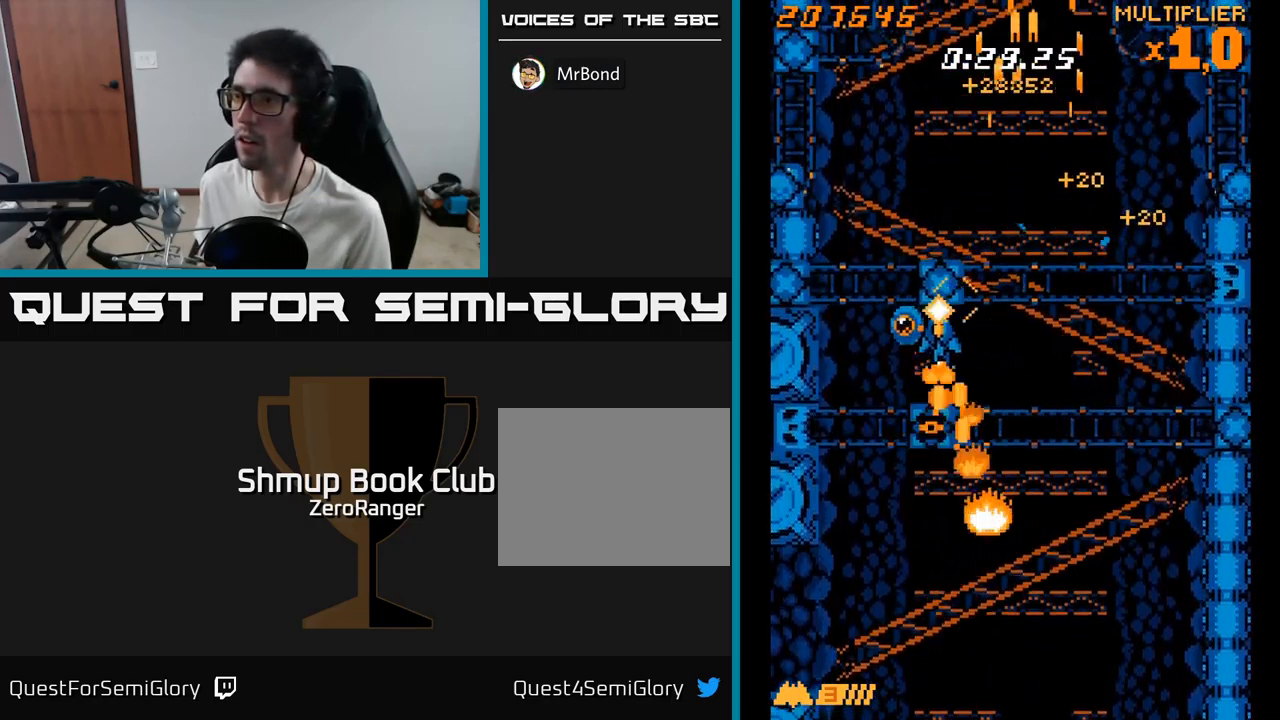
{"buttons": ["A", "DPAD_UP"], "right_stick": "center", "events": [[184, "A", "down"], [217, "DPAD_LEFT", "up"], [217, "X", "up"], [367, "DPAD_DOWN", "up"], [367, "DPAD_LEFT", "down"], [467, "DPAD_UP", "down"], [484, "DPAD_LEFT", "up"]]}
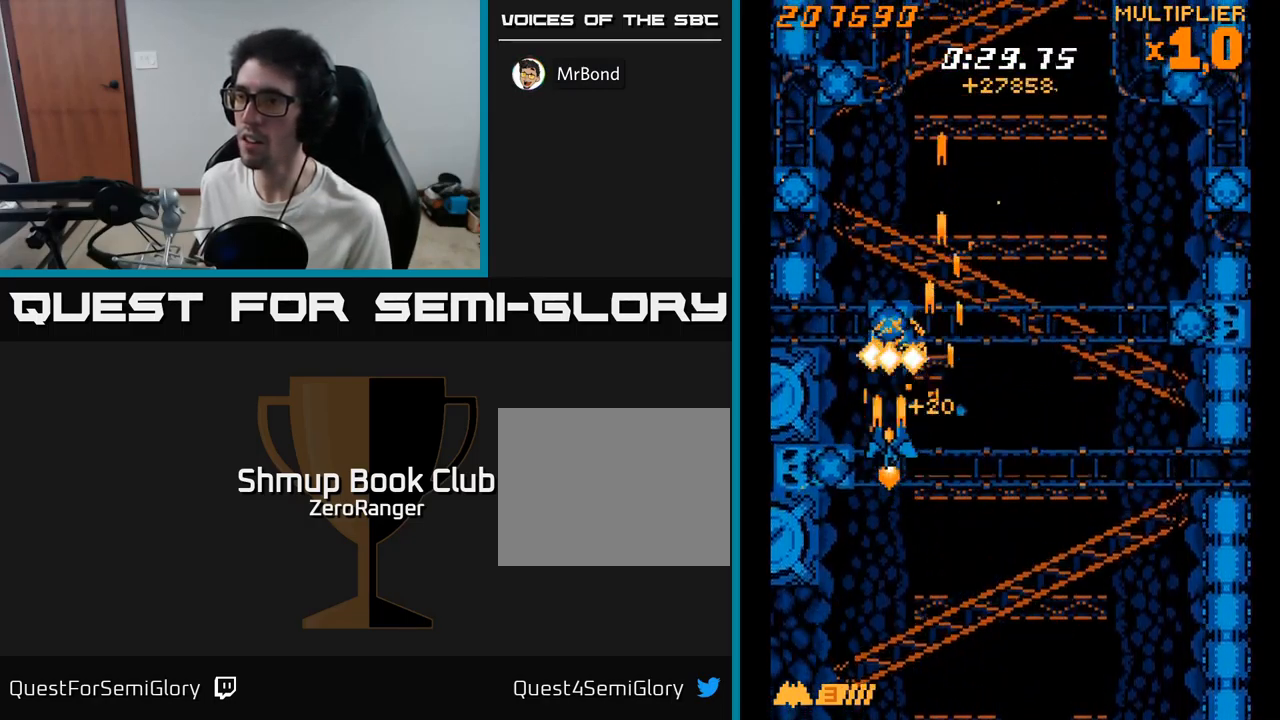
{"buttons": ["A", "DPAD_UP", "DPAD_LEFT"], "right_stick": "center", "events": [[167, "DPAD_UP", "up"], [217, "DPAD_RIGHT", "down"], [317, "DPAD_RIGHT", "up"], [317, "DPAD_UP", "down"], [400, "DPAD_LEFT", "down"]]}
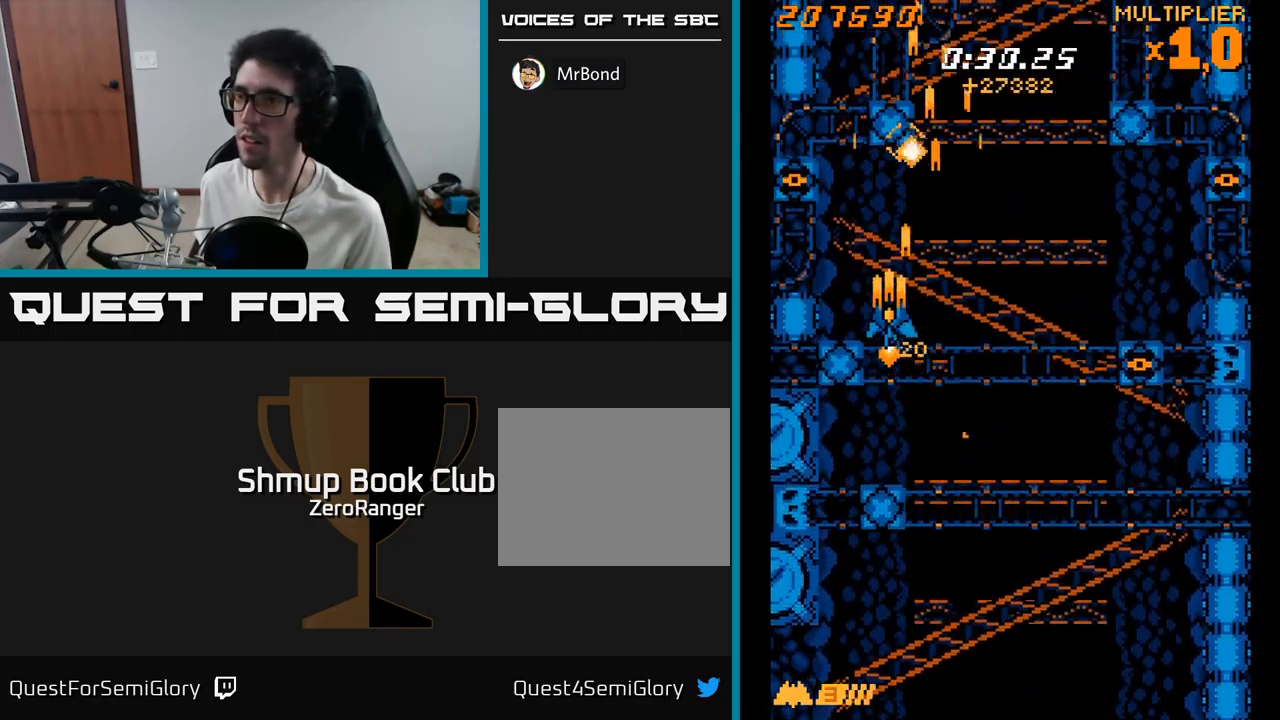
{"buttons": ["A", "DPAD_RIGHT"], "right_stick": "center", "events": [[250, "DPAD_LEFT", "up"], [250, "DPAD_UP", "up"], [283, "DPAD_RIGHT", "down"], [333, "DPAD_DOWN", "down"], [466, "DPAD_DOWN", "up"]]}
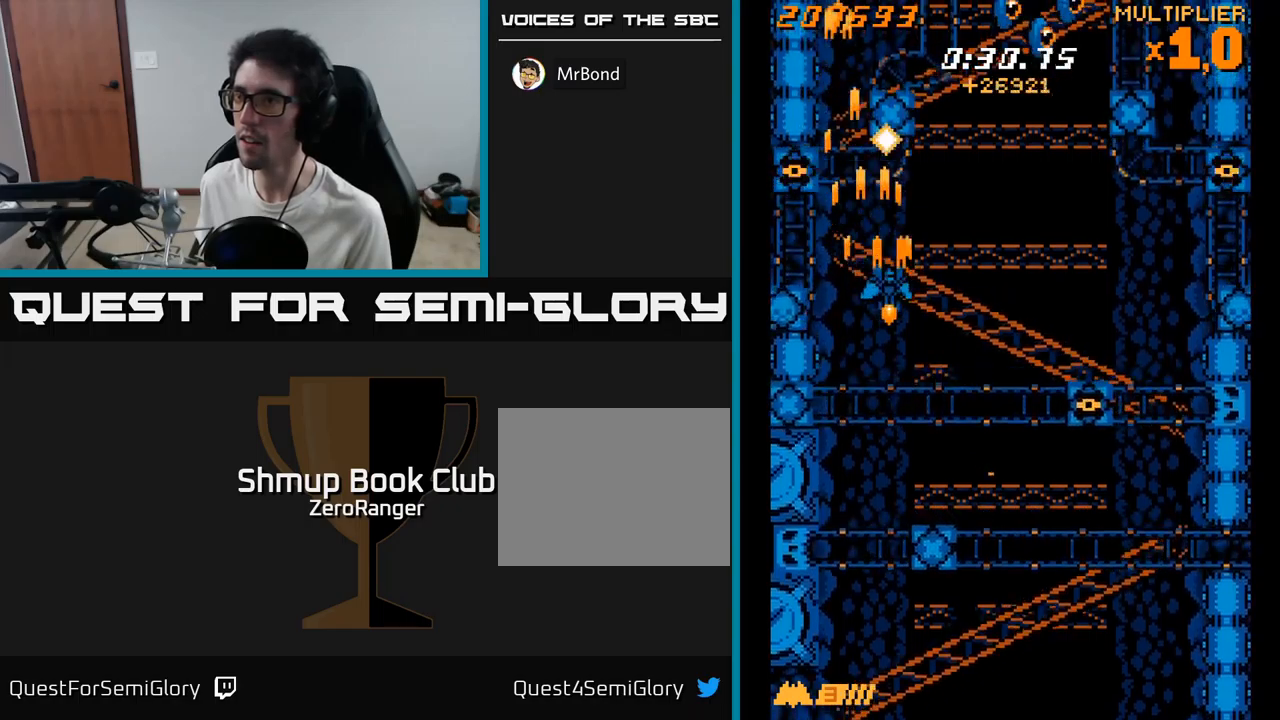
{"buttons": ["X", "DPAD_DOWN", "DPAD_RIGHT"], "right_stick": "center", "events": [[200, "X", "down"], [250, "A", "up"], [366, "DPAD_DOWN", "down"]]}
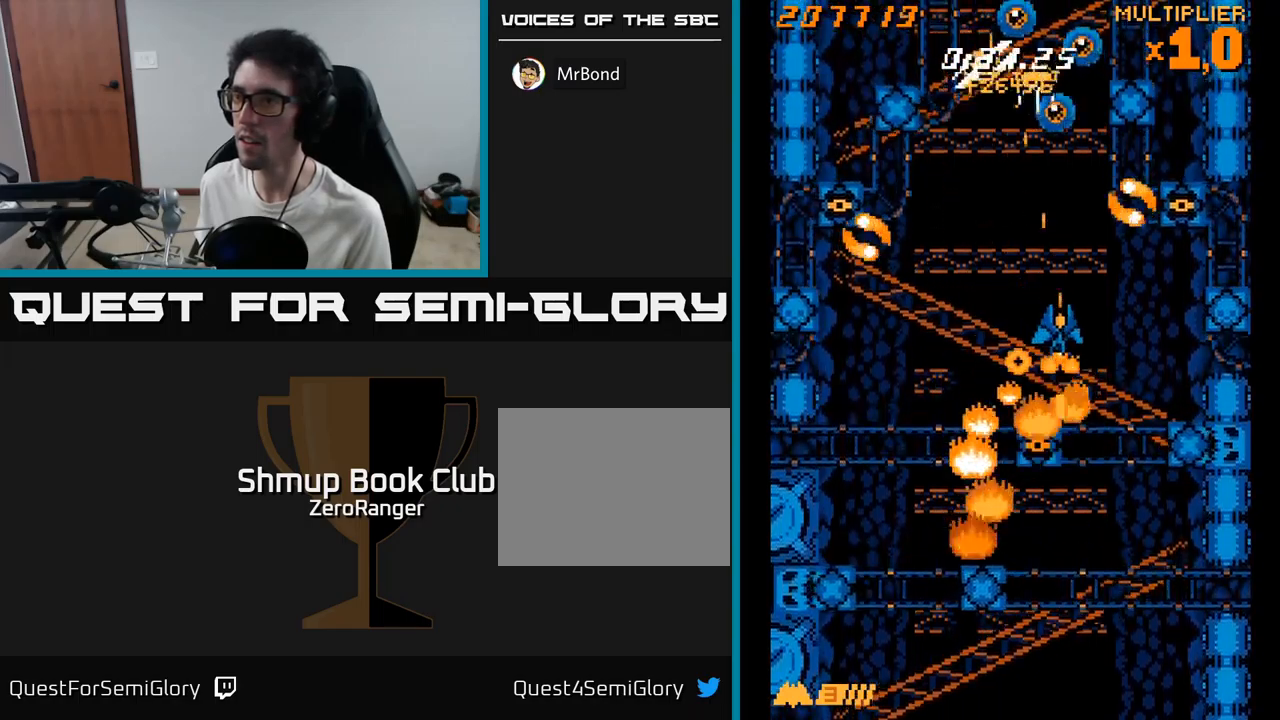
{"buttons": ["A"], "right_stick": "center", "events": [[166, "DPAD_DOWN", "up"], [300, "DPAD_RIGHT", "up"], [300, "DPAD_UP", "down"], [383, "DPAD_LEFT", "down"], [400, "A", "down"], [416, "DPAD_UP", "up"], [416, "X", "up"], [483, "DPAD_LEFT", "up"]]}
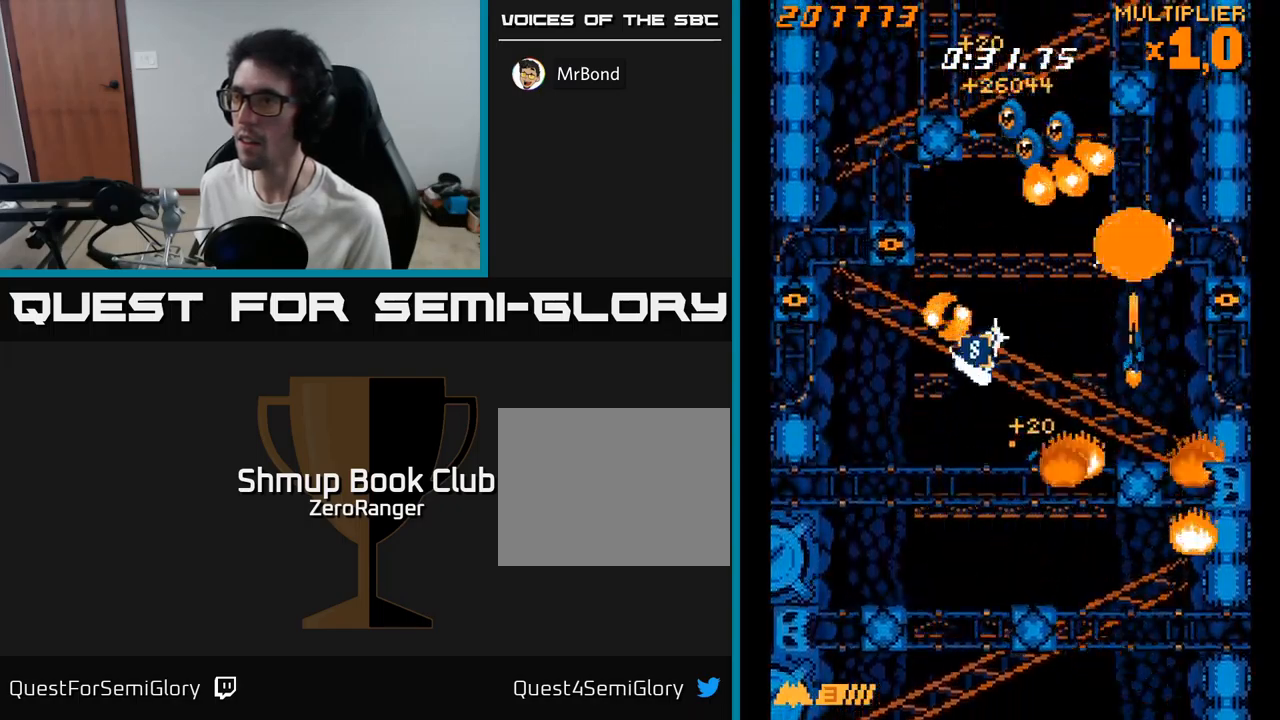
{"buttons": ["A", "X", "DPAD_UP", "DPAD_RIGHT"], "right_stick": "center", "events": [[16, "DPAD_DOWN", "down"], [16, "DPAD_RIGHT", "down"], [33, "DPAD_DOWN", "up"], [250, "DPAD_DOWN", "down"], [316, "DPAD_RIGHT", "up"], [316, "X", "down"], [350, "A", "up"], [400, "DPAD_RIGHT", "down"], [433, "DPAD_DOWN", "up"], [500, "A", "down"], [500, "DPAD_UP", "down"]]}
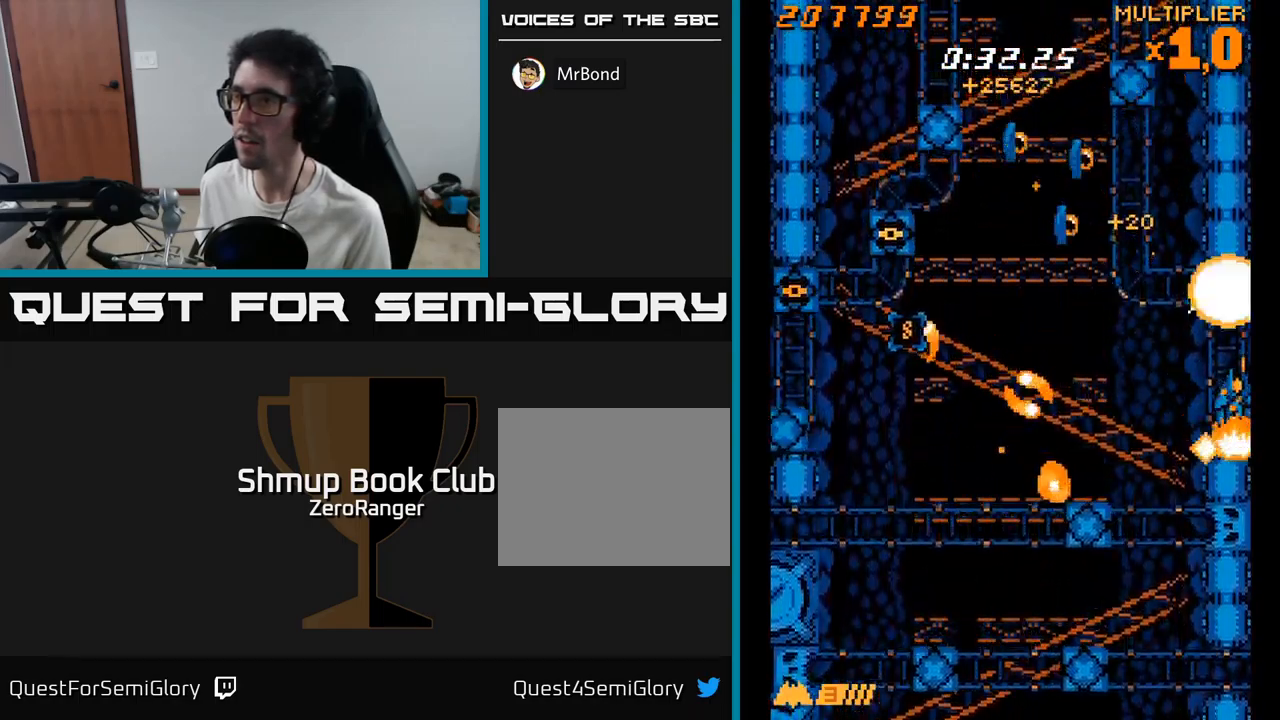
{"buttons": ["A", "DPAD_DOWN", "DPAD_LEFT"], "right_stick": "center", "events": [[16, "DPAD_RIGHT", "up"], [33, "X", "up"], [100, "DPAD_LEFT", "down"], [133, "DPAD_UP", "up"], [450, "DPAD_DOWN", "down"]]}
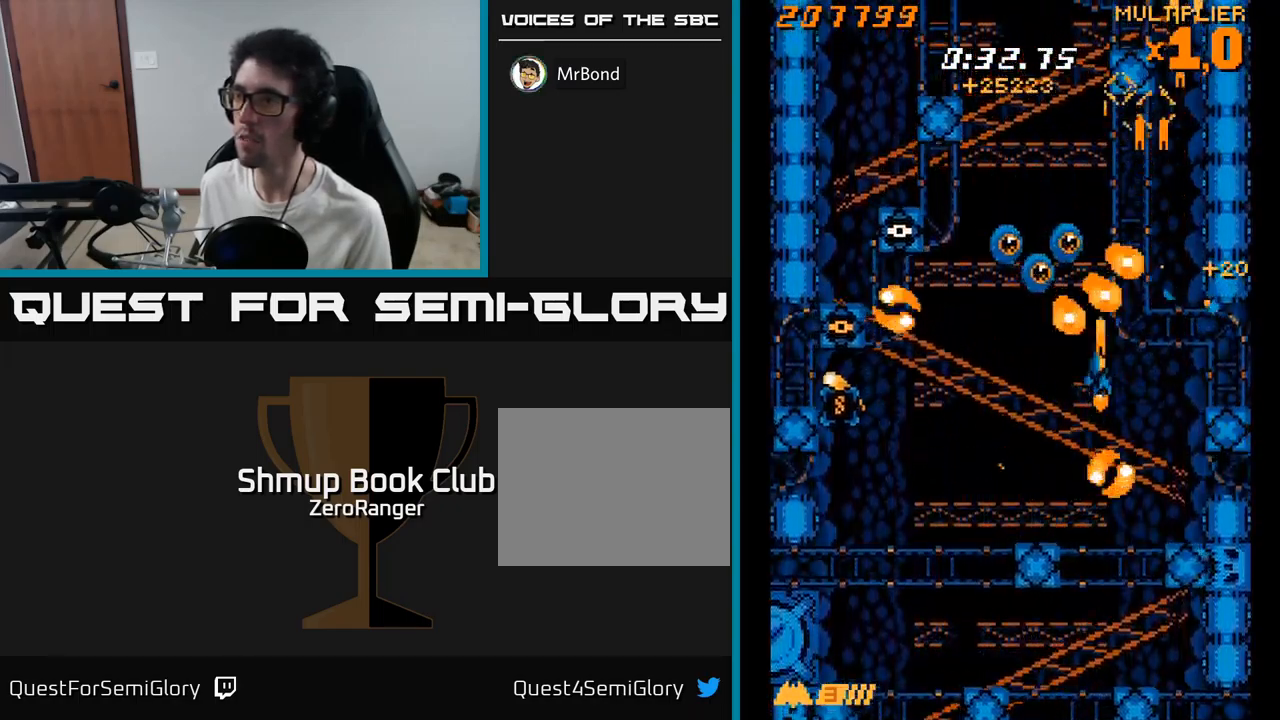
{"buttons": ["A", "DPAD_LEFT"], "right_stick": "center", "events": [[283, "DPAD_LEFT", "up"], [350, "DPAD_LEFT", "down"], [450, "DPAD_DOWN", "up"]]}
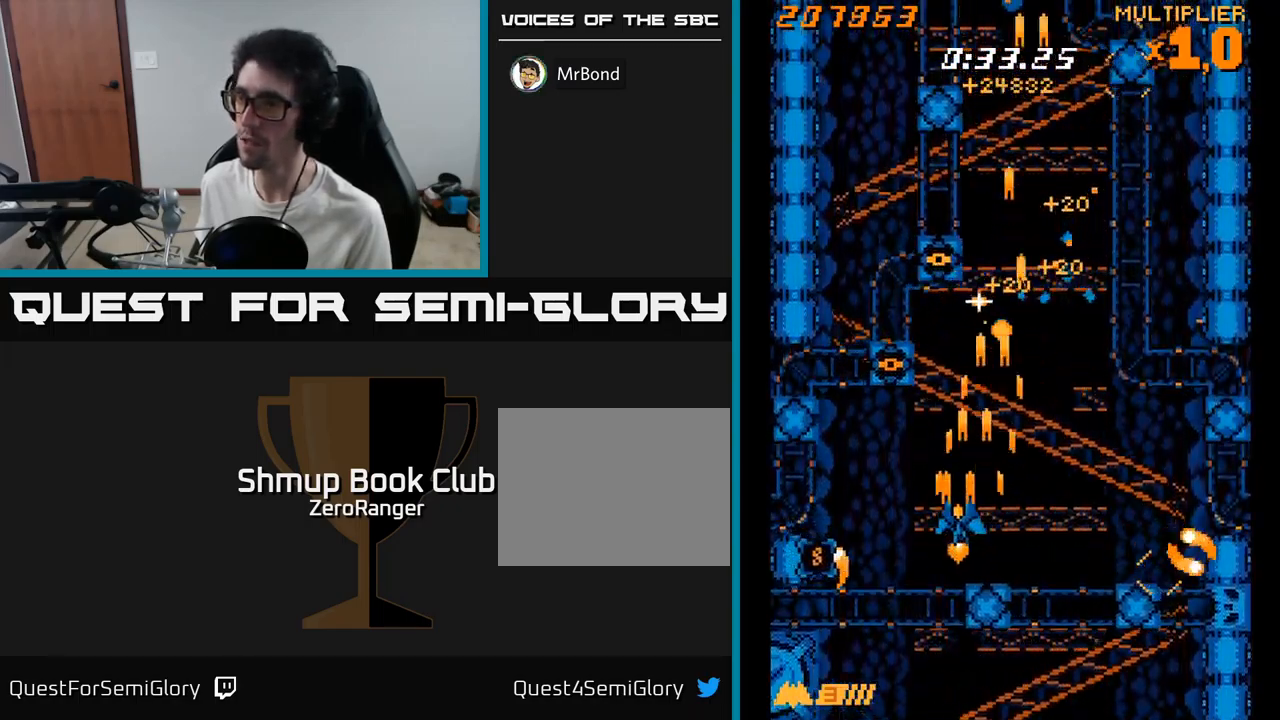
{"buttons": ["A", "DPAD_DOWN"], "right_stick": "center", "events": [[150, "DPAD_LEFT", "up"], [200, "DPAD_RIGHT", "down"], [233, "DPAD_RIGHT", "up"], [250, "DPAD_UP", "down"], [450, "DPAD_UP", "up"], [483, "DPAD_DOWN", "down"]]}
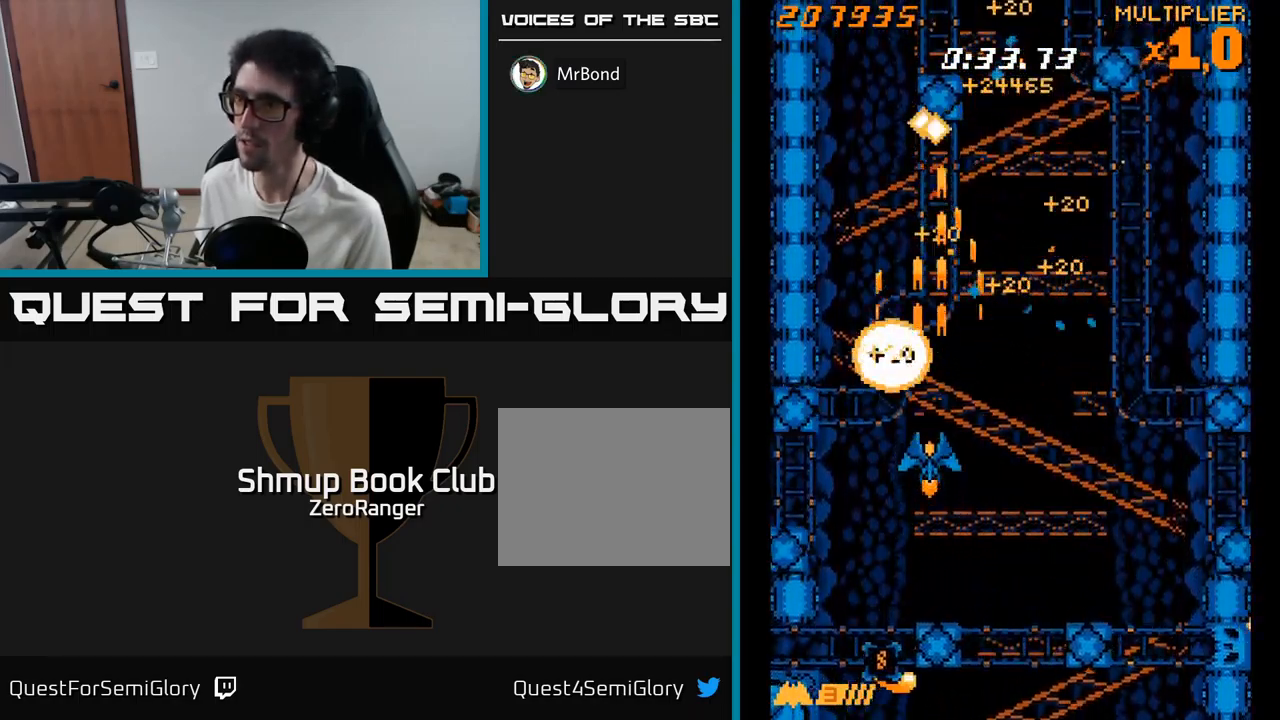
{"buttons": ["A", "DPAD_RIGHT"], "right_stick": "center", "events": [[133, "X", "down"], [166, "DPAD_RIGHT", "down"], [183, "A", "up"], [183, "DPAD_DOWN", "up"], [266, "DPAD_DOWN", "down"], [283, "DPAD_RIGHT", "up"], [466, "A", "down"], [483, "X", "up"], [500, "DPAD_DOWN", "up"], [500, "DPAD_RIGHT", "down"]]}
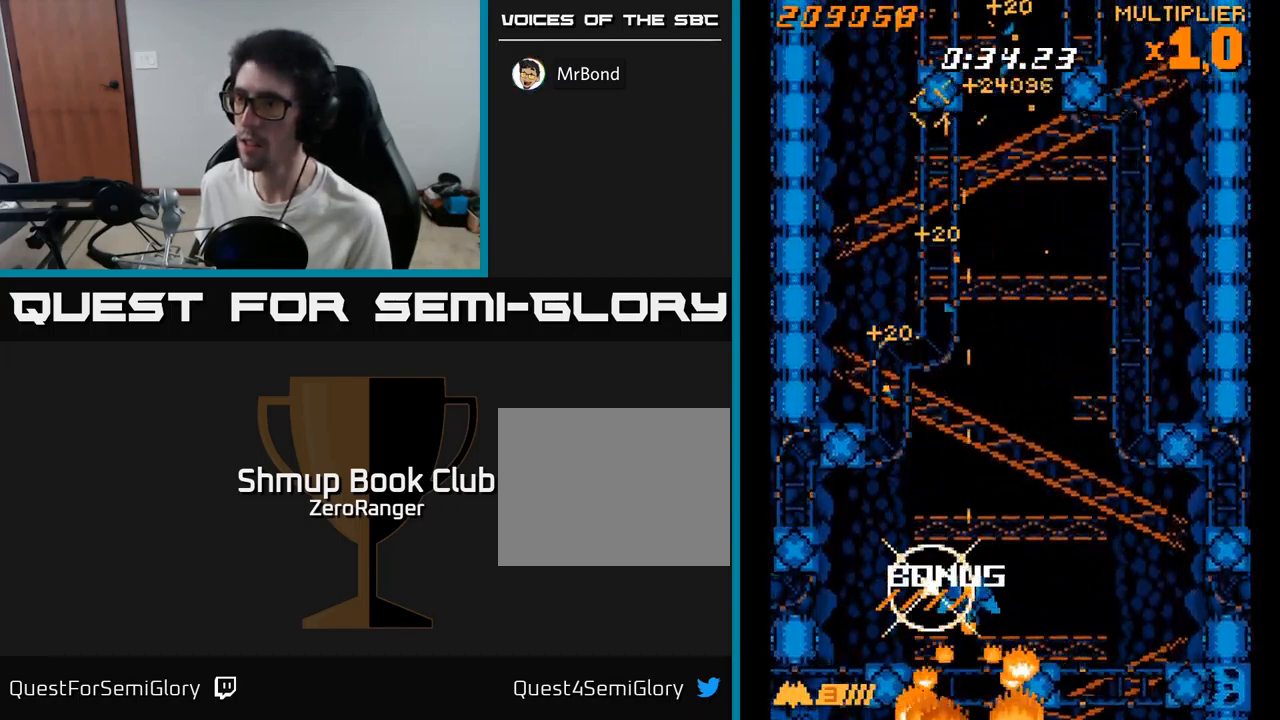
{"buttons": ["A", "DPAD_UP"], "right_stick": "center", "events": [[16, "DPAD_UP", "down"], [50, "DPAD_RIGHT", "up"], [83, "DPAD_RIGHT", "down"], [283, "DPAD_RIGHT", "up"]]}
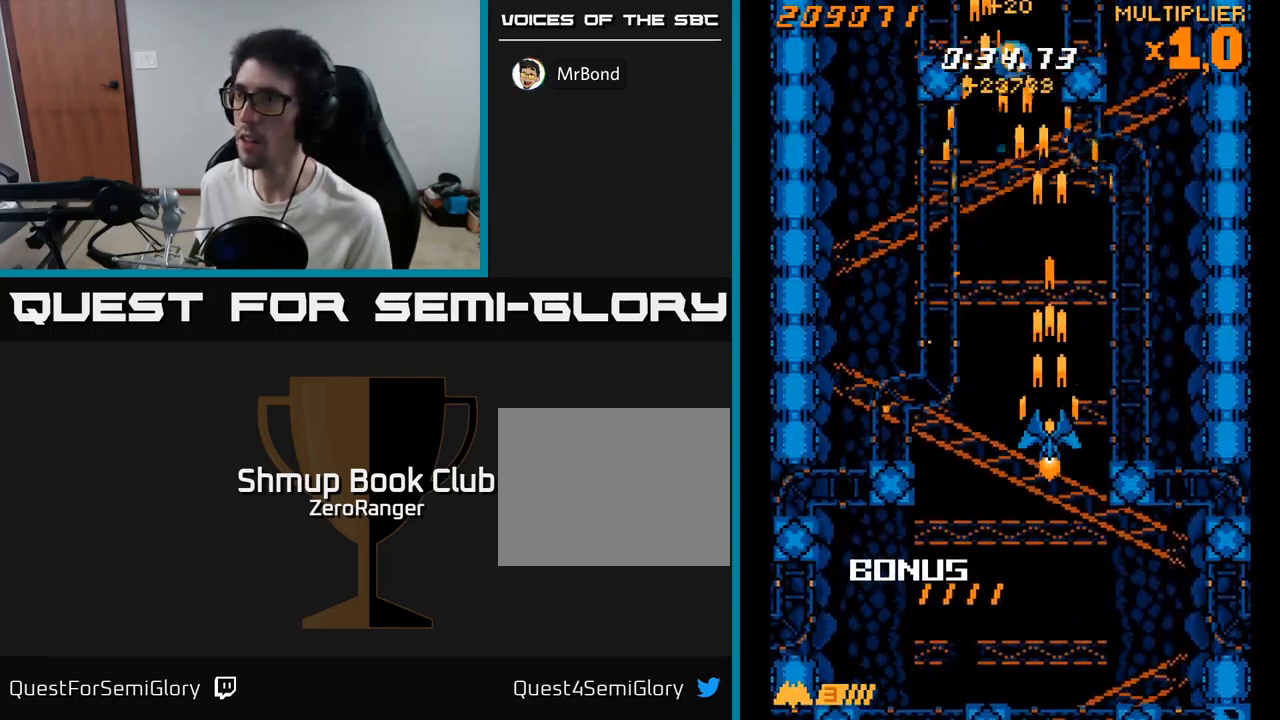
{"buttons": ["A"], "right_stick": "center", "events": [[50, "DPAD_LEFT", "down"], [166, "DPAD_LEFT", "up"], [483, "DPAD_UP", "up"]]}
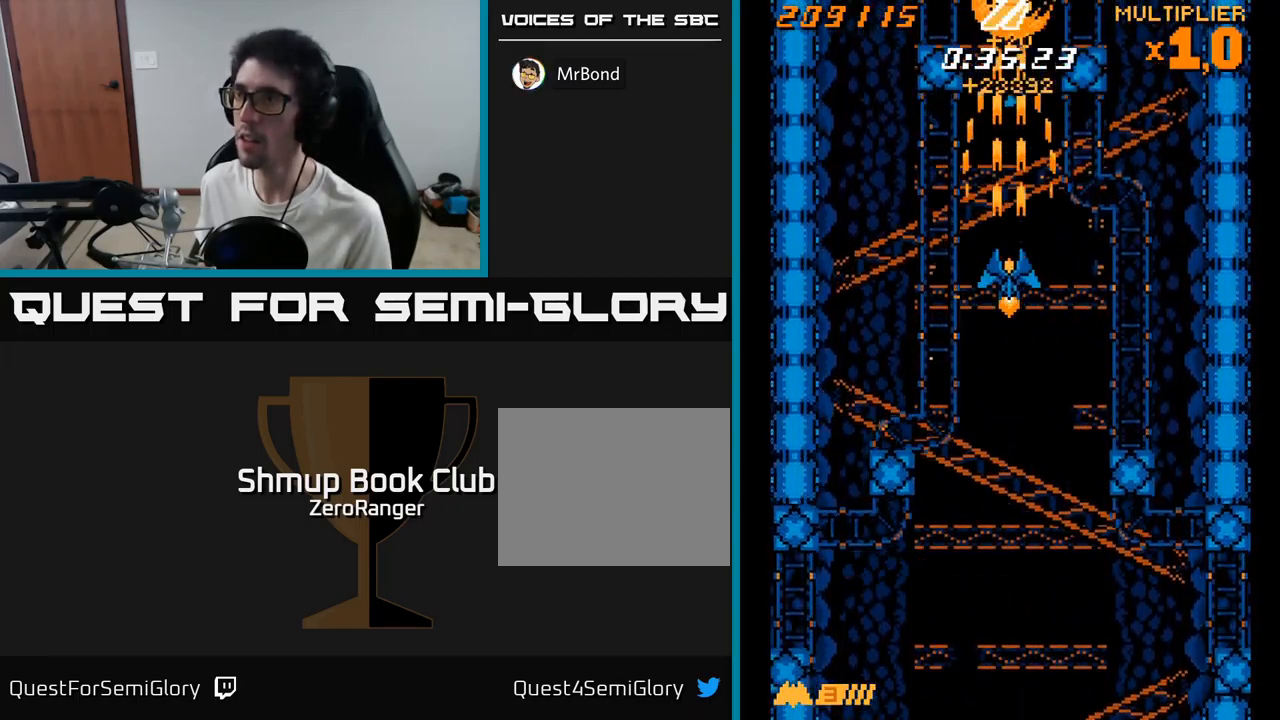
{"buttons": ["A", "DPAD_LEFT"], "right_stick": "center", "events": [[500, "DPAD_LEFT", "down"]]}
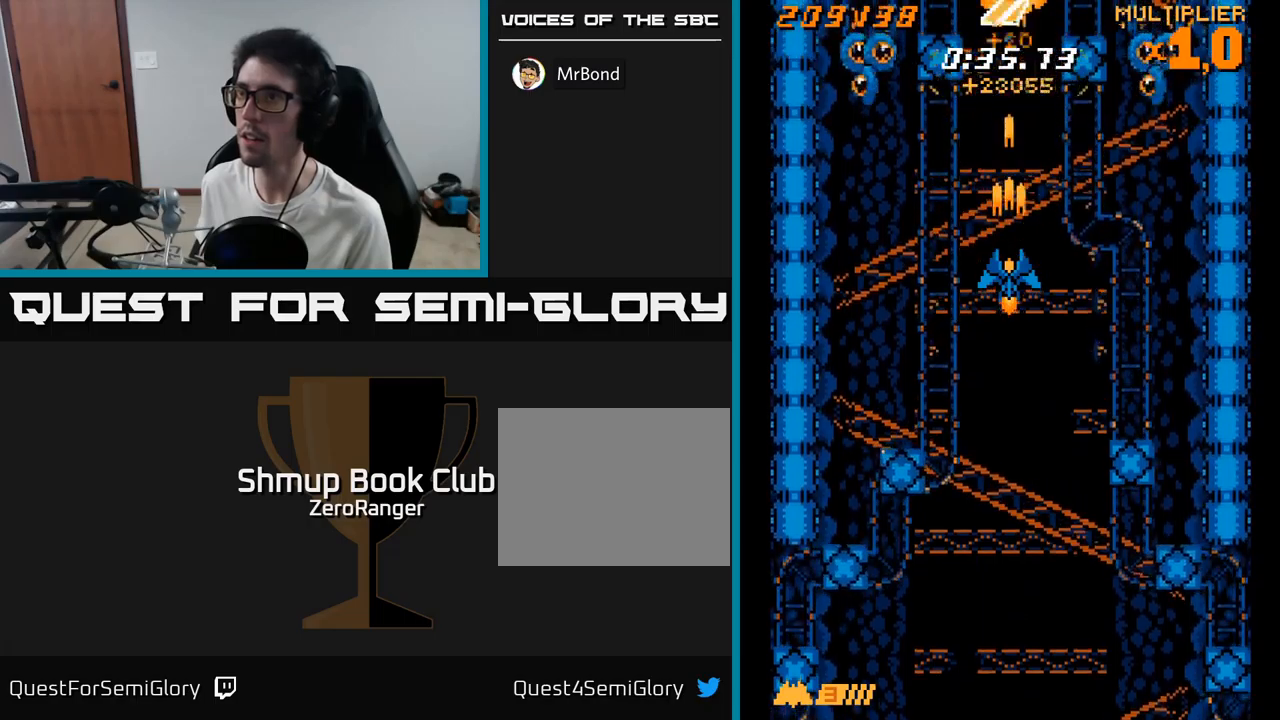
{"buttons": ["A", "DPAD_UP"], "right_stick": "center", "events": [[450, "DPAD_UP", "down"], [467, "DPAD_LEFT", "up"]]}
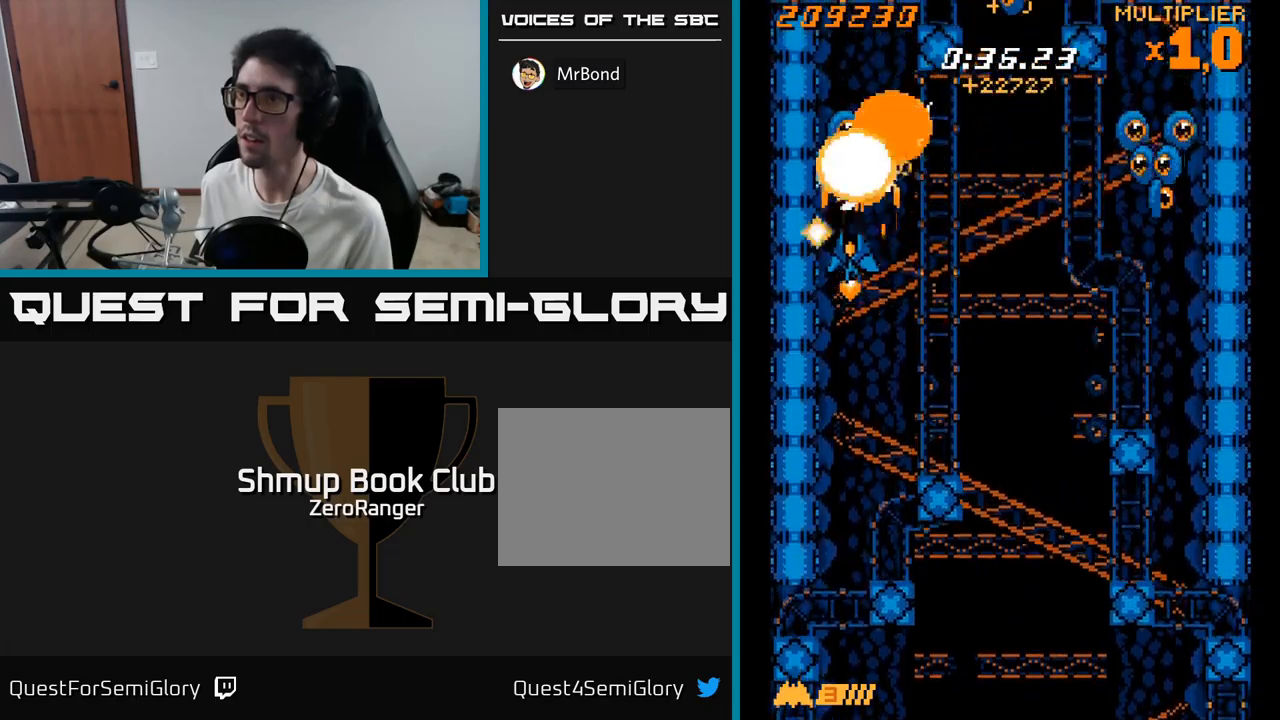
{"buttons": ["A", "DPAD_RIGHT"], "right_stick": "center", "events": [[33, "DPAD_RIGHT", "down"], [67, "DPAD_UP", "up"]]}
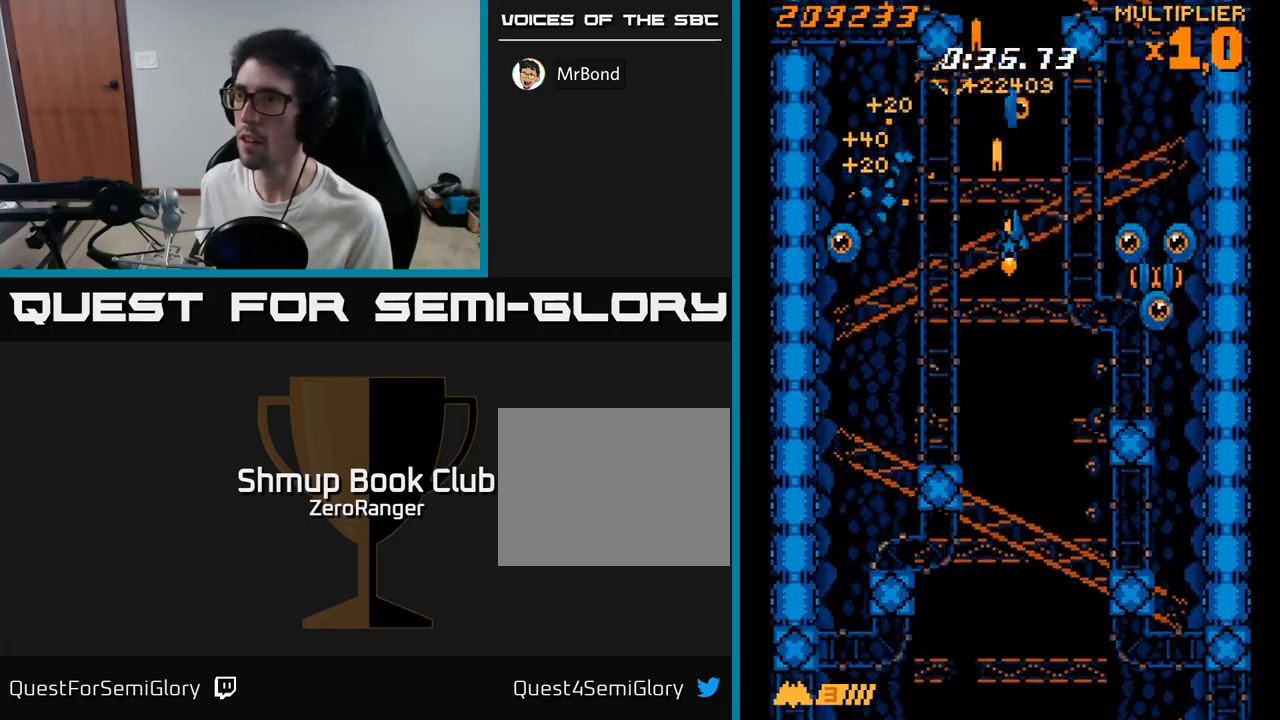
{"buttons": ["X", "DPAD_DOWN", "DPAD_LEFT"], "right_stick": "center", "events": [[150, "X", "down"], [183, "A", "up"], [317, "DPAD_DOWN", "down"], [467, "DPAD_RIGHT", "up"], [500, "DPAD_LEFT", "down"]]}
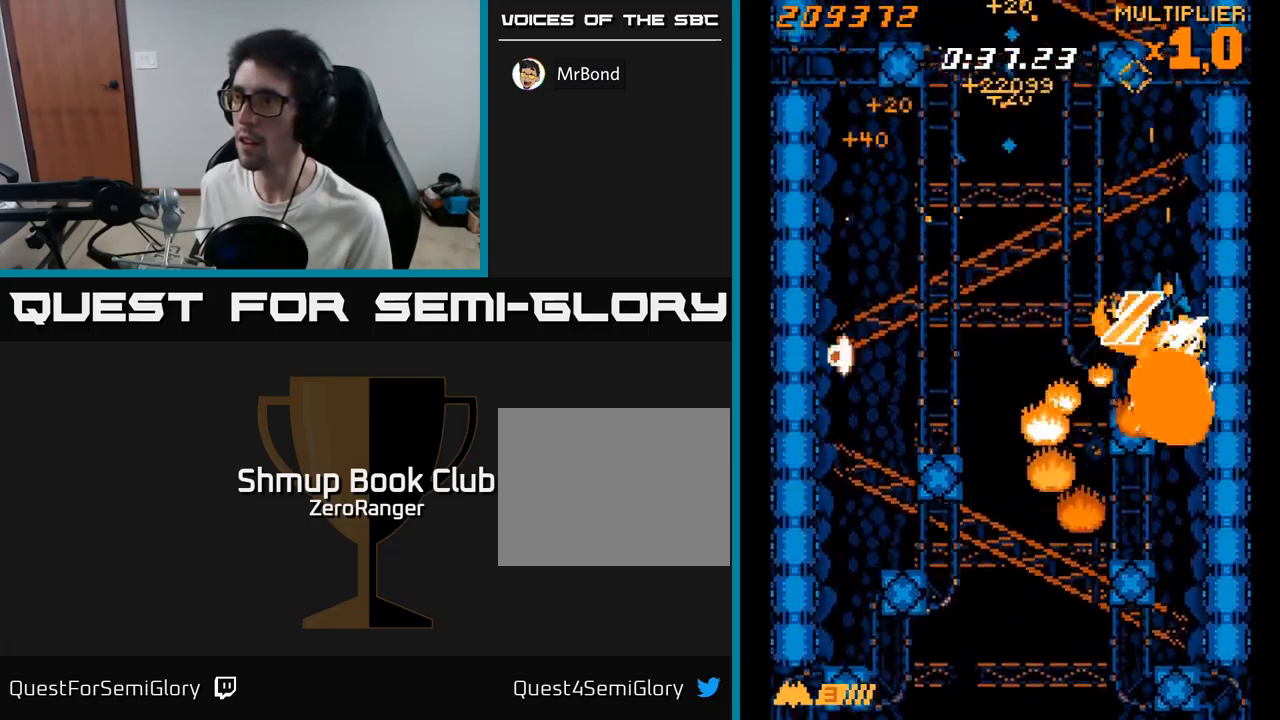
{"buttons": ["X", "DPAD_DOWN", "DPAD_LEFT"], "right_stick": "center", "events": [[67, "DPAD_DOWN", "up"], [300, "DPAD_DOWN", "down"]]}
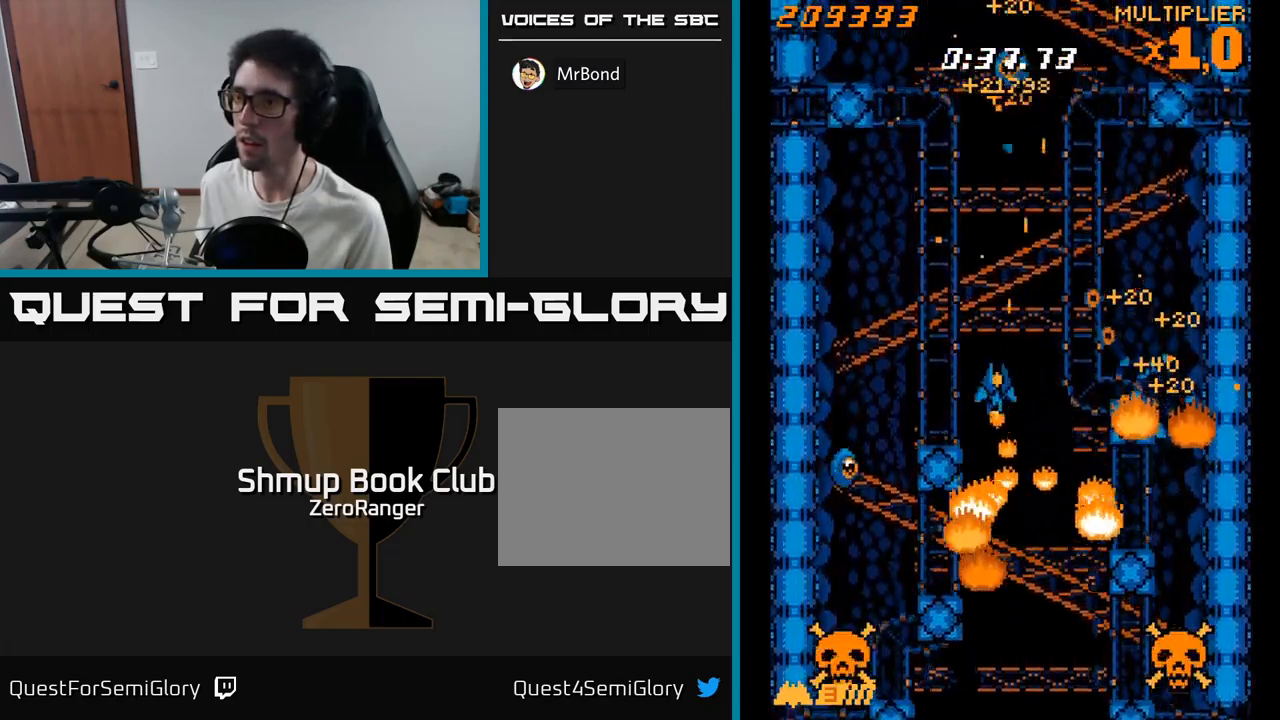
{"buttons": ["X", "DPAD_DOWN"], "right_stick": "center", "events": [[50, "DPAD_DOWN", "up"], [267, "DPAD_DOWN", "down"], [383, "DPAD_LEFT", "up"]]}
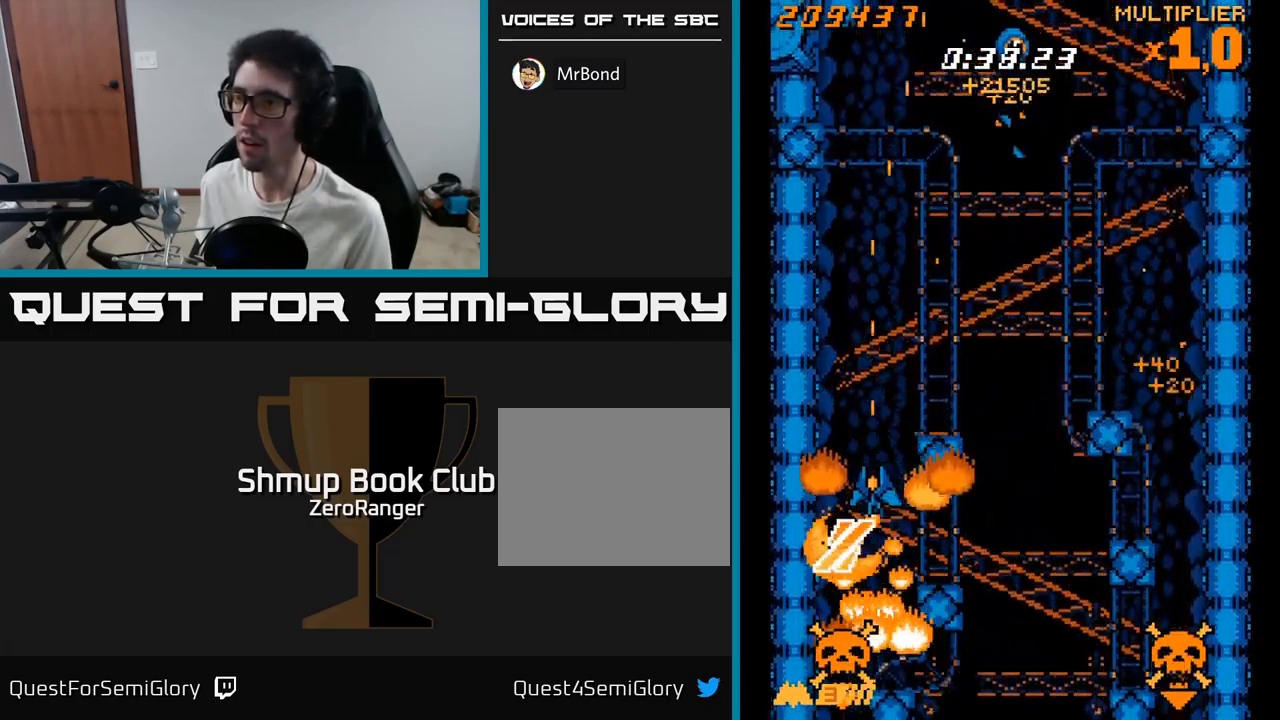
{"buttons": ["X", "DPAD_UP"], "right_stick": "center"}
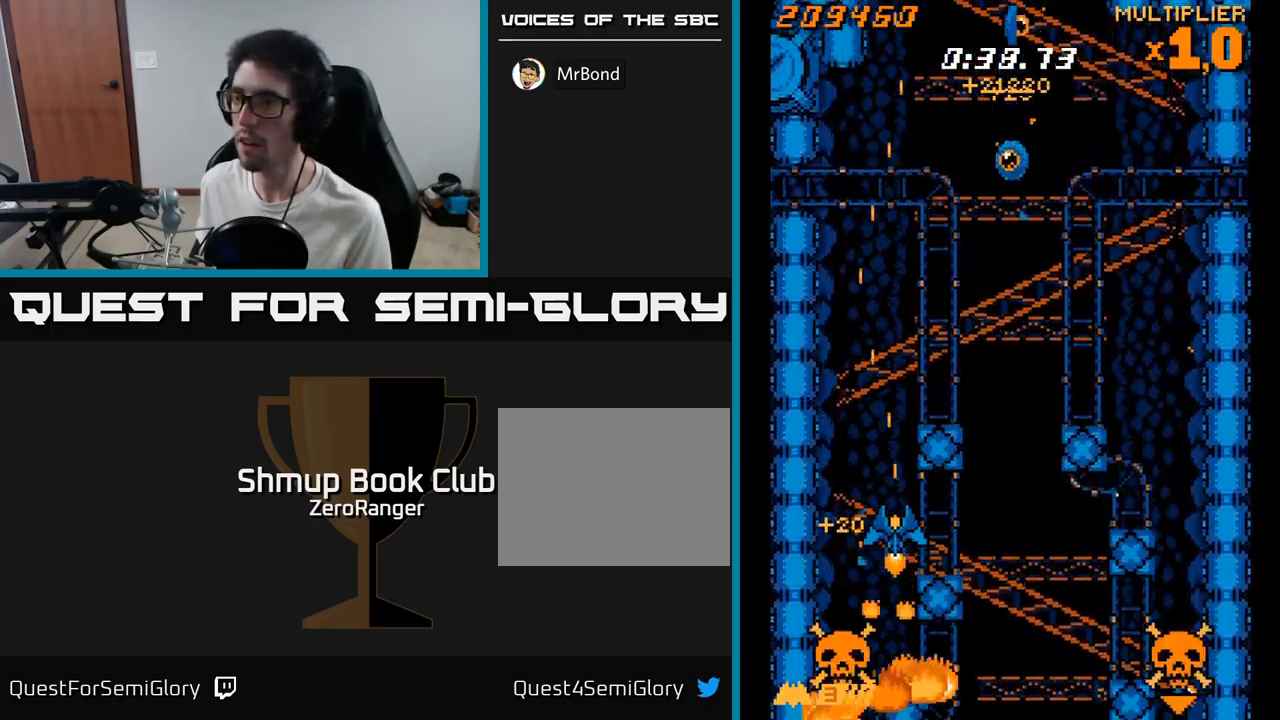
{"buttons": ["A", "DPAD_UP"], "right_stick": "center", "events": [[17, "DPAD_RIGHT", "down"], [50, "DPAD_UP", "up"], [233, "A", "down"], [267, "DPAD_UP", "down"], [267, "X", "up"], [350, "DPAD_RIGHT", "up"]]}
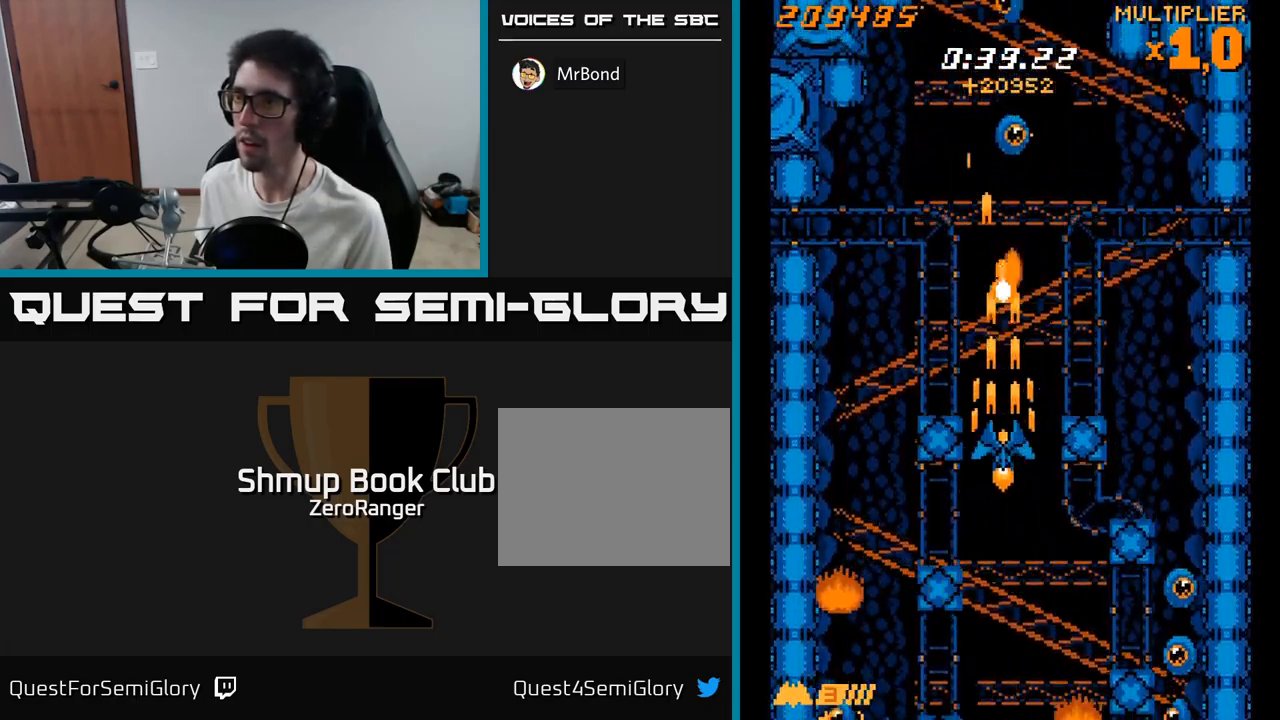
{"buttons": ["A", "DPAD_RIGHT"], "right_stick": "center", "events": [[483, "DPAD_RIGHT", "down"], [483, "DPAD_UP", "up"]]}
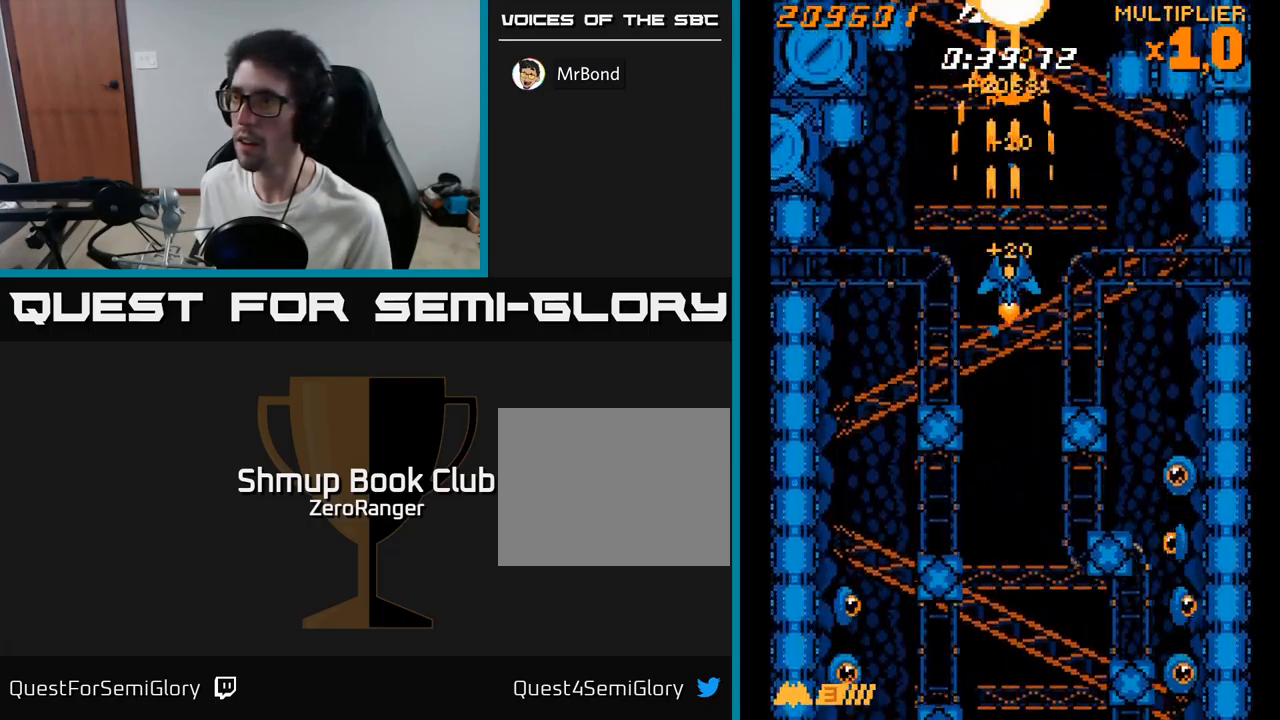
{"buttons": ["X", "DPAD_UP"], "right_stick": "center", "events": [[333, "X", "down"], [367, "A", "up"], [483, "DPAD_RIGHT", "up"], [483, "DPAD_UP", "down"]]}
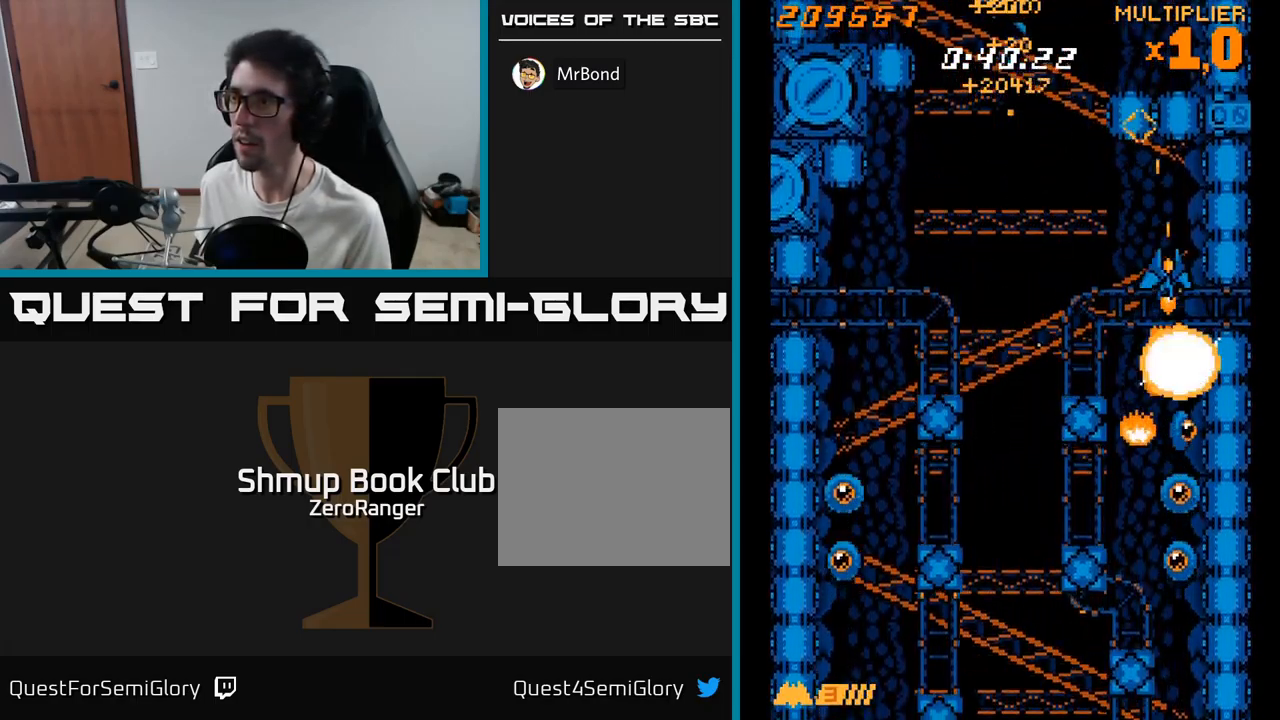
{"buttons": ["X", "DPAD_LEFT"], "right_stick": "center", "events": [[17, "DPAD_LEFT", "down"], [217, "DPAD_UP", "up"]]}
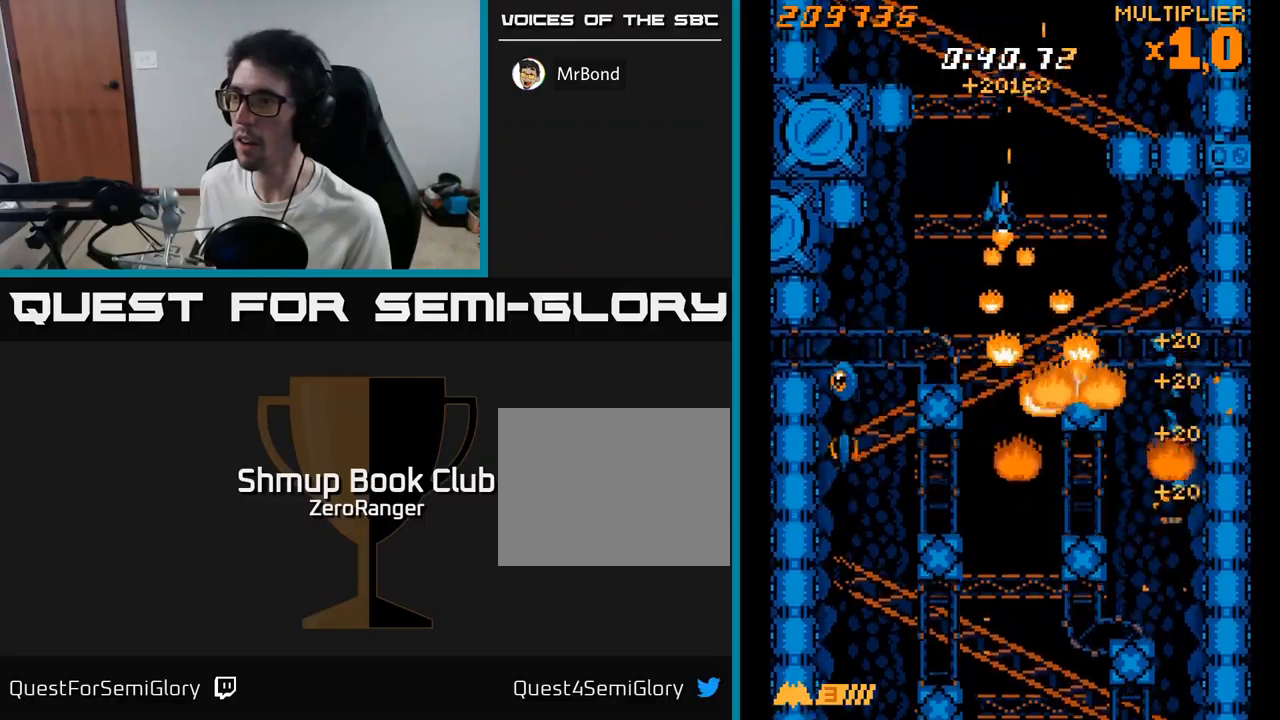
{"buttons": ["X", "DPAD_DOWN", "DPAD_RIGHT"], "right_stick": "center", "events": [[150, "DPAD_UP", "down"], [284, "DPAD_UP", "up"], [384, "DPAD_DOWN", "down"], [417, "DPAD_LEFT", "up"], [450, "DPAD_RIGHT", "down"]]}
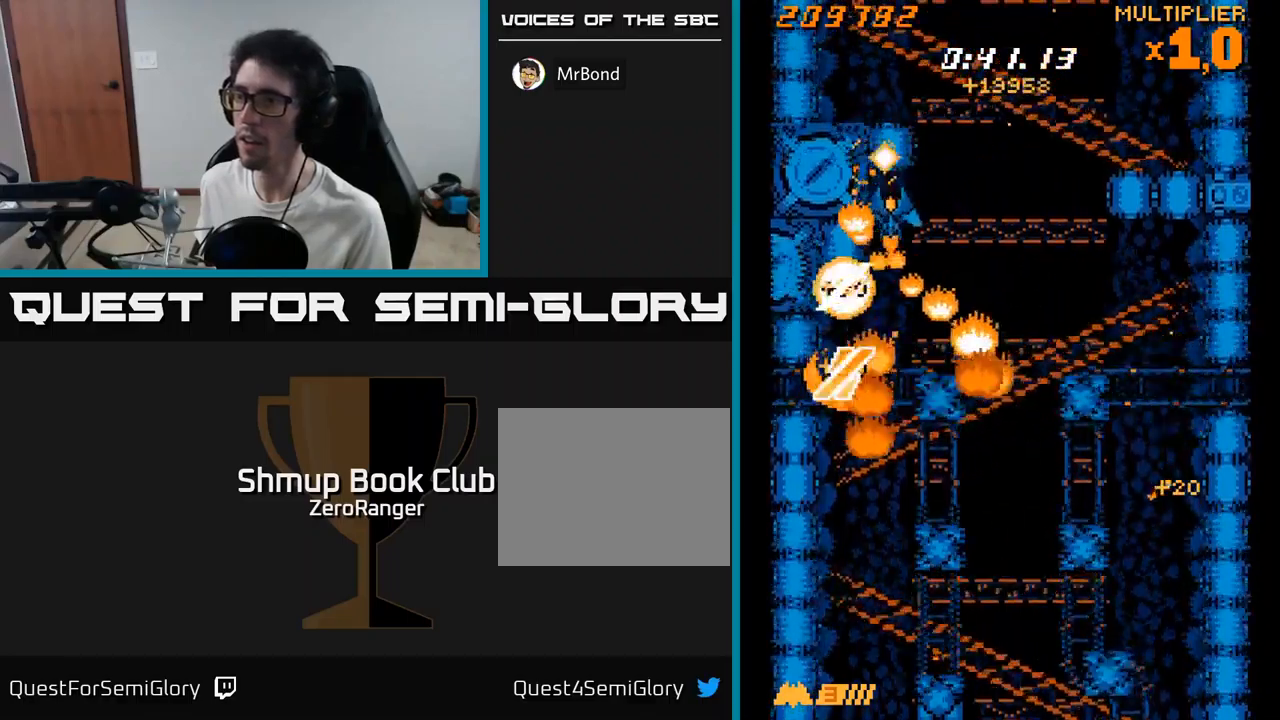
{"buttons": ["A", "DPAD_DOWN"], "right_stick": "center", "events": [[134, "A", "down"], [150, "DPAD_DOWN", "up"], [150, "X", "up"], [384, "DPAD_DOWN", "down"], [400, "DPAD_RIGHT", "up"]]}
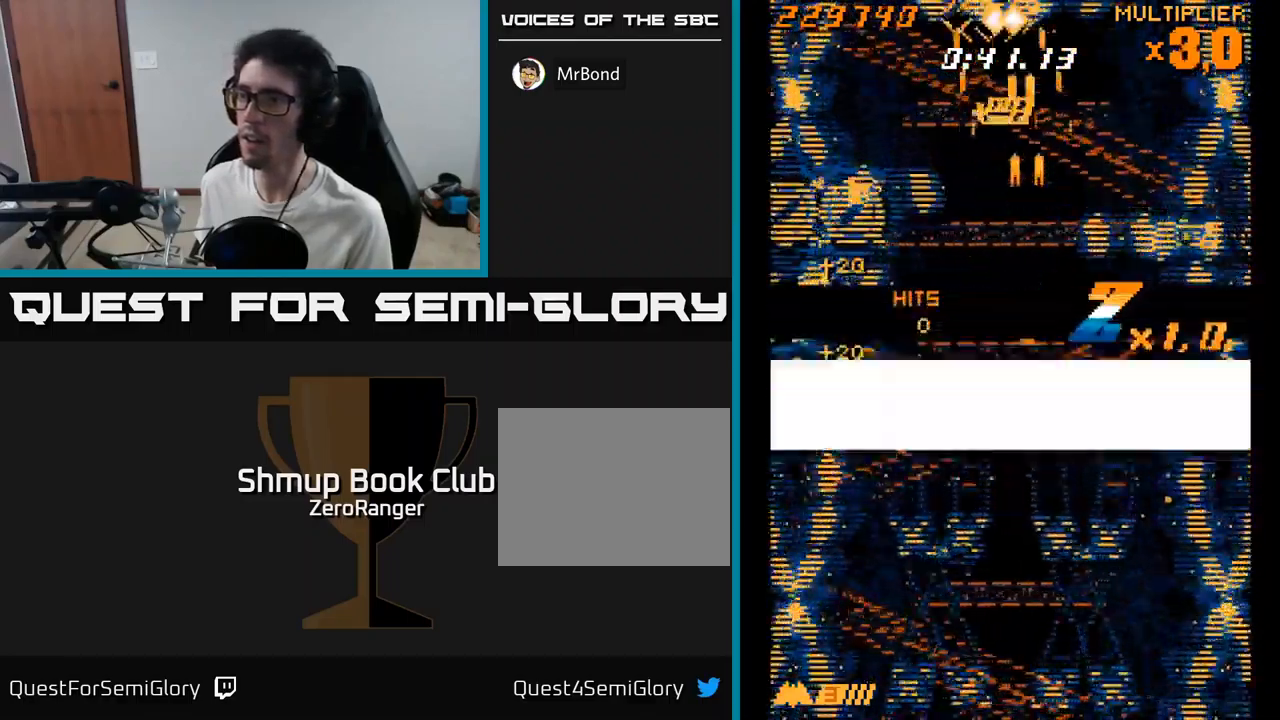
{"buttons": ["A", "DPAD_LEFT"], "right_stick": "center", "events": [[100, "DPAD_DOWN", "up"], [117, "A", "up"], [367, "A", "down"], [500, "DPAD_LEFT", "down"]]}